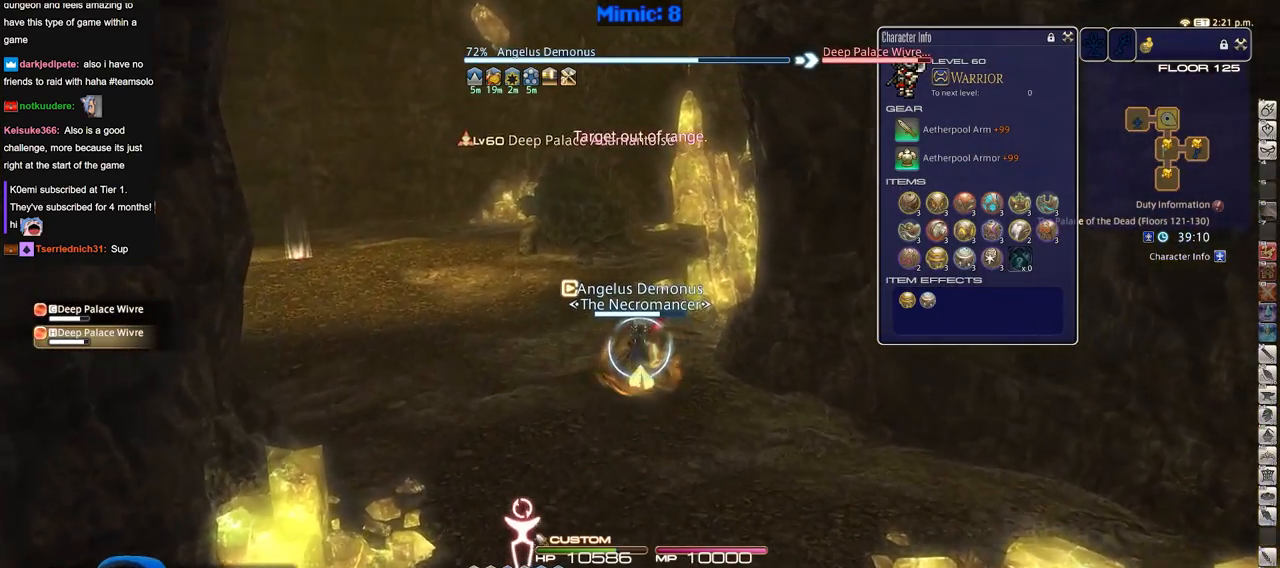
Gameplay with keyboard; each line is a JSON object with the keys held at the frame after it. "events" lists presses ("down") and releases ("up") of "a", "alt", "caps_lock", "ctrl", "d", "down", "e", "escape", "f", "f1", "f10", "f11", "f12", "f2", "f3", "f4", "f5", "f6", "f7", "f8", "f9", "left", "q", "r", "return", "right", "s", "shift_l", "shift_r", "space", "super", "t", "tab", "up" and "w" between this image and that frame as [ms after this image, input, new state], when the widget could be followed in between. No other keys are recorded. Mouse input is not recorded.
{"keys": ["w"], "events": []}
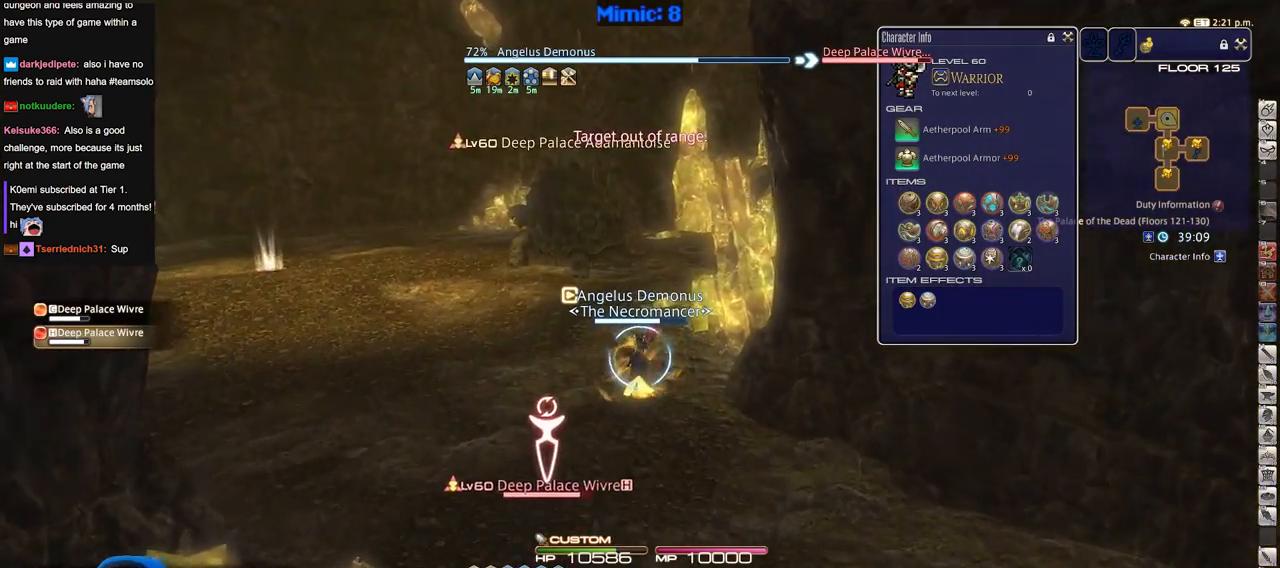
{"keys": ["w"], "events": []}
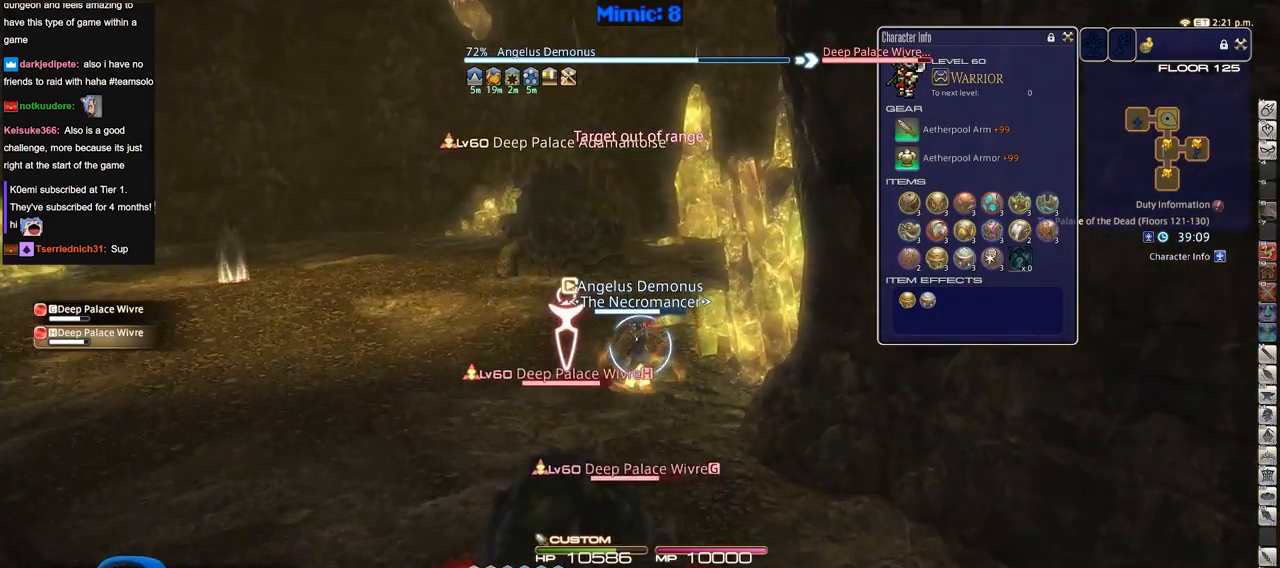
{"keys": ["w"], "events": []}
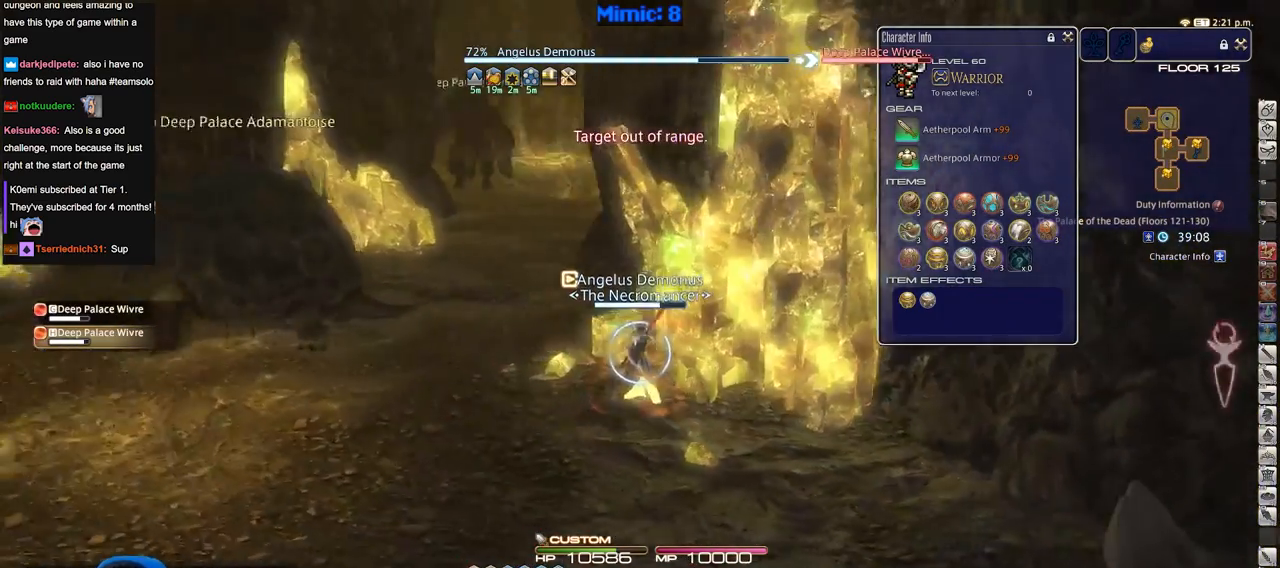
{"keys": ["a", "w"], "events": [[267, "a", "down"]]}
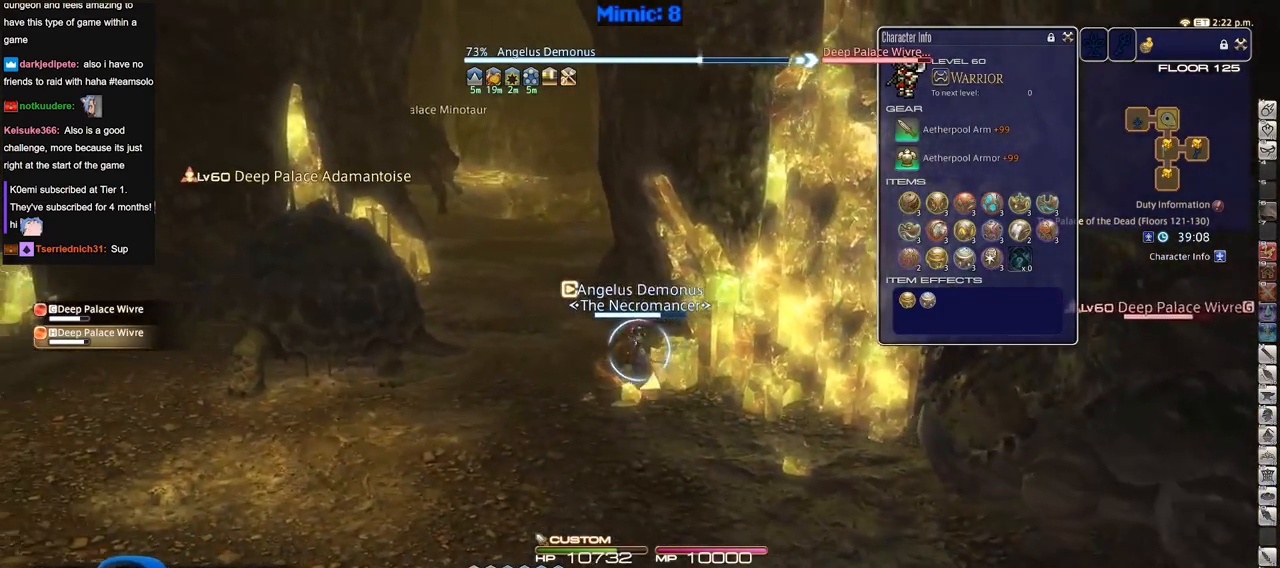
{"keys": ["a", "w"], "events": []}
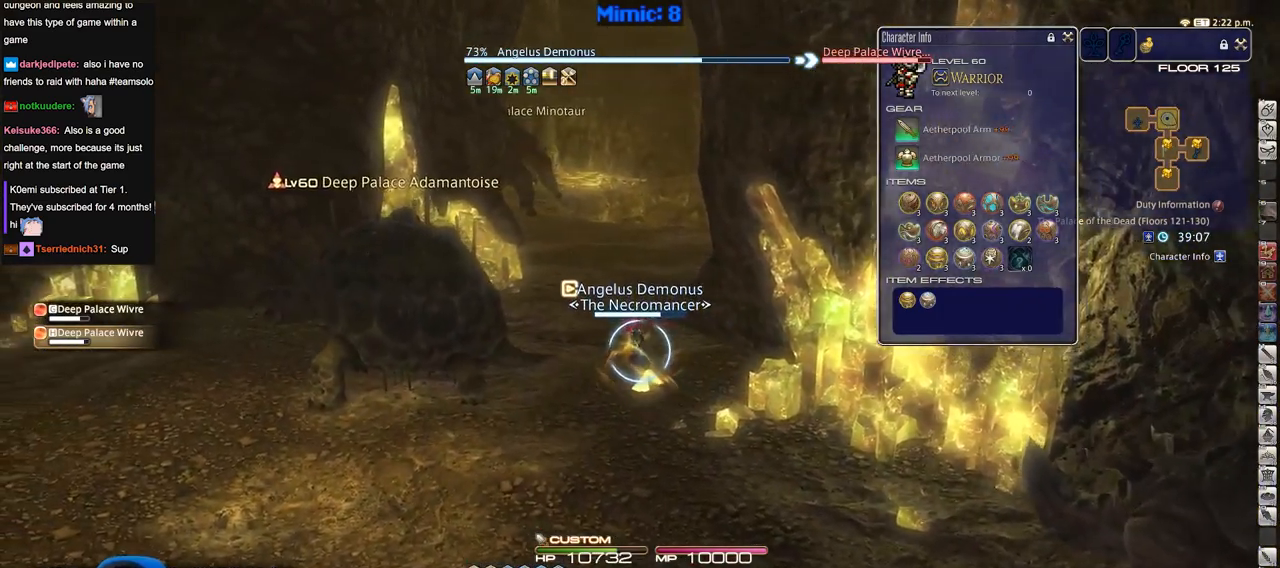
{"keys": ["return", "w"], "events": [[50, "a", "up"], [434, "return", "down"]]}
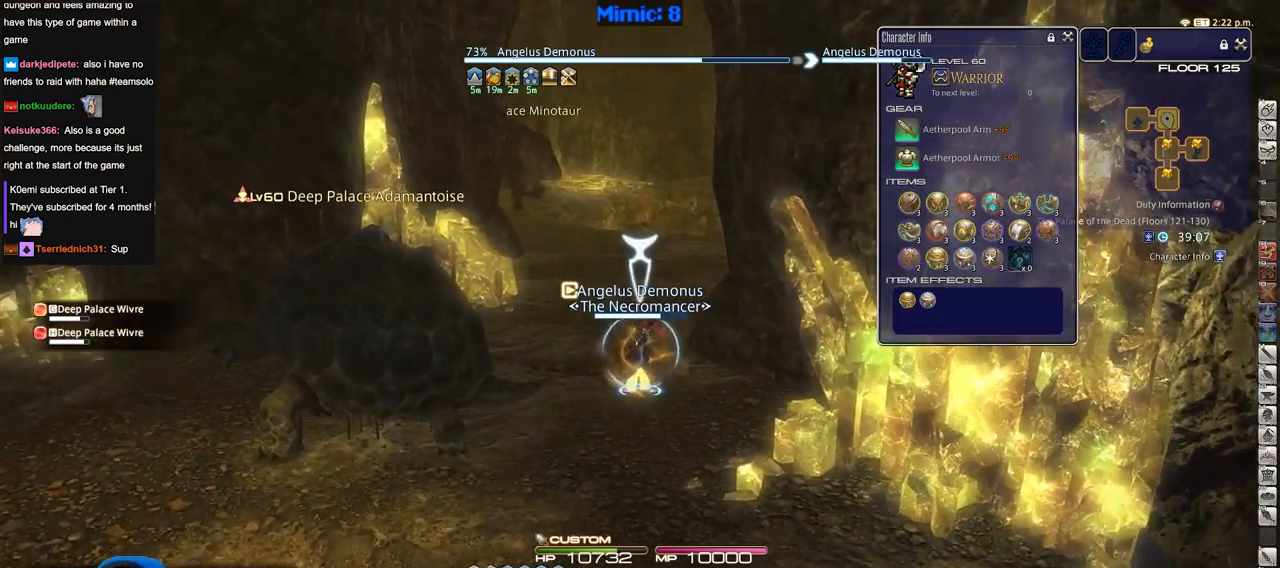
{"keys": ["w"], "events": [[116, "return", "up"]]}
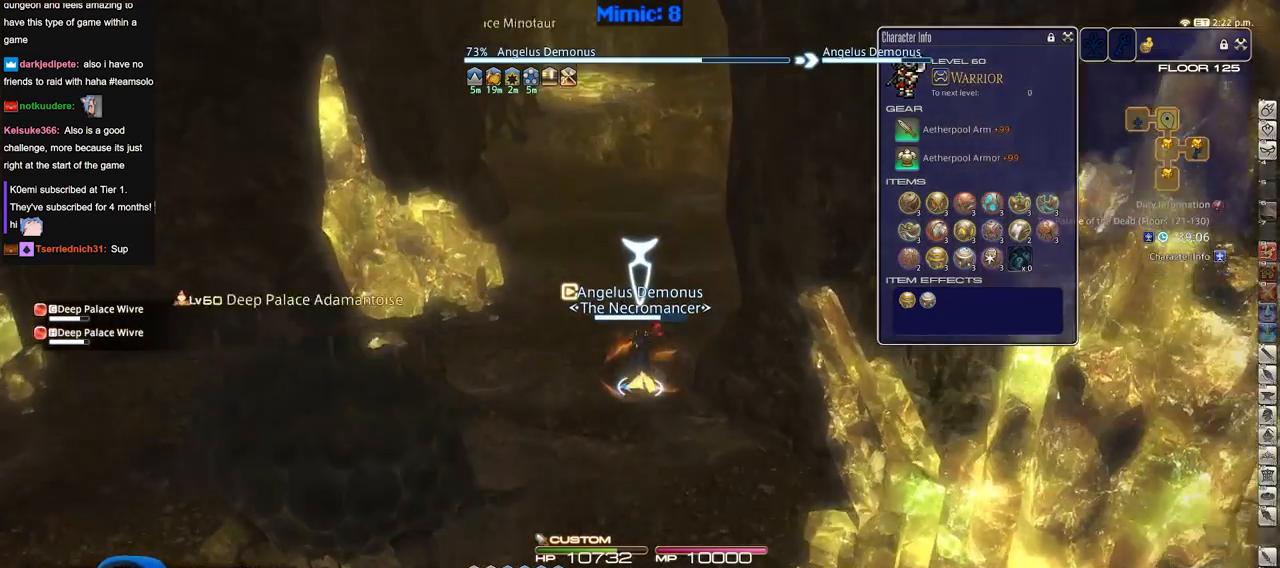
{"keys": ["w"], "events": []}
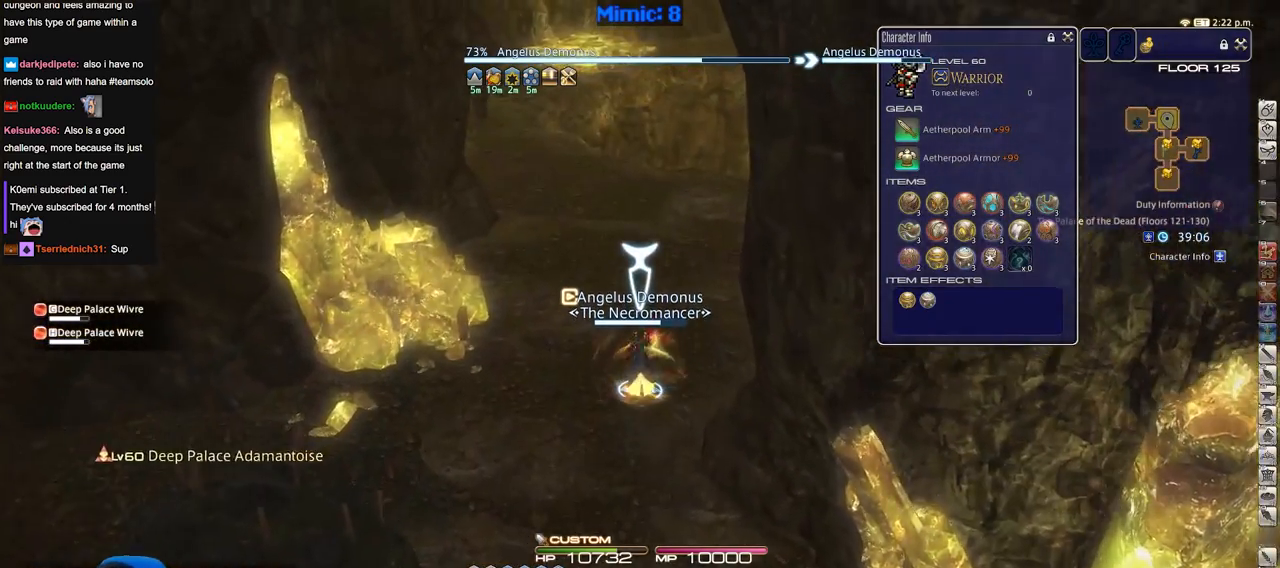
{"keys": ["w"], "events": []}
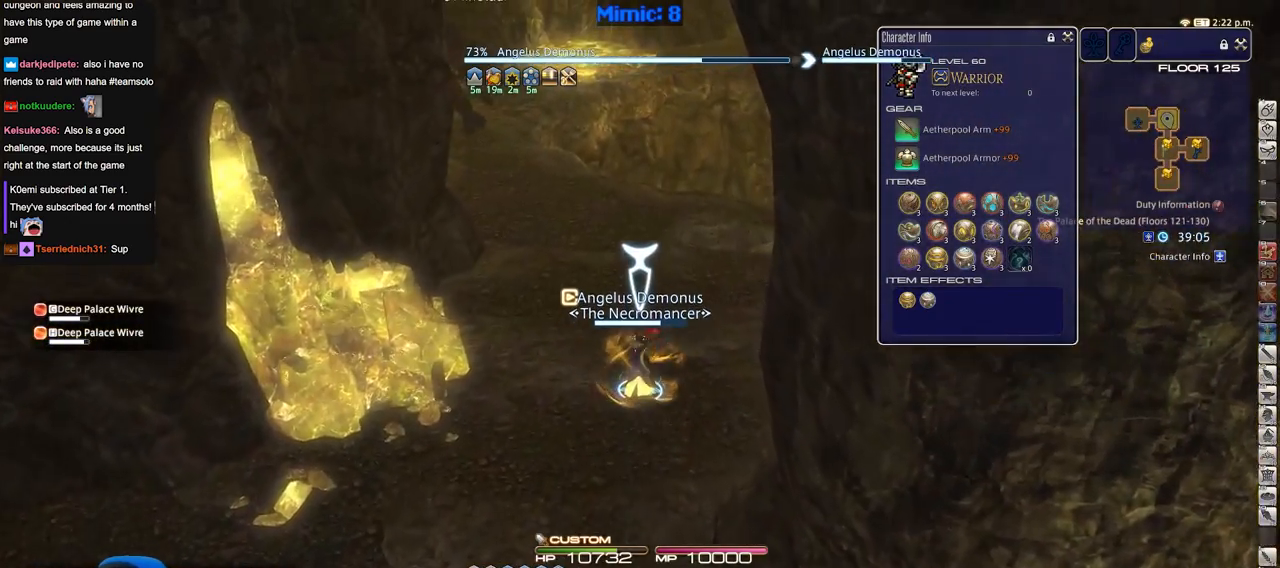
{"keys": ["a", "w"], "events": [[267, "a", "down"]]}
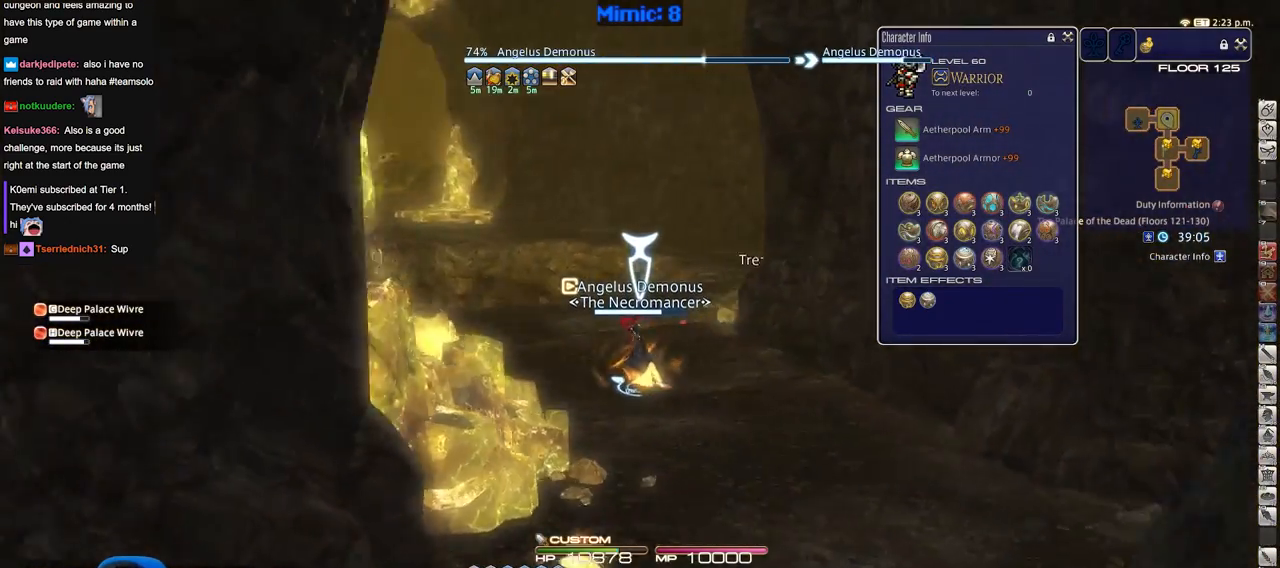
{"keys": ["a", "w"], "events": []}
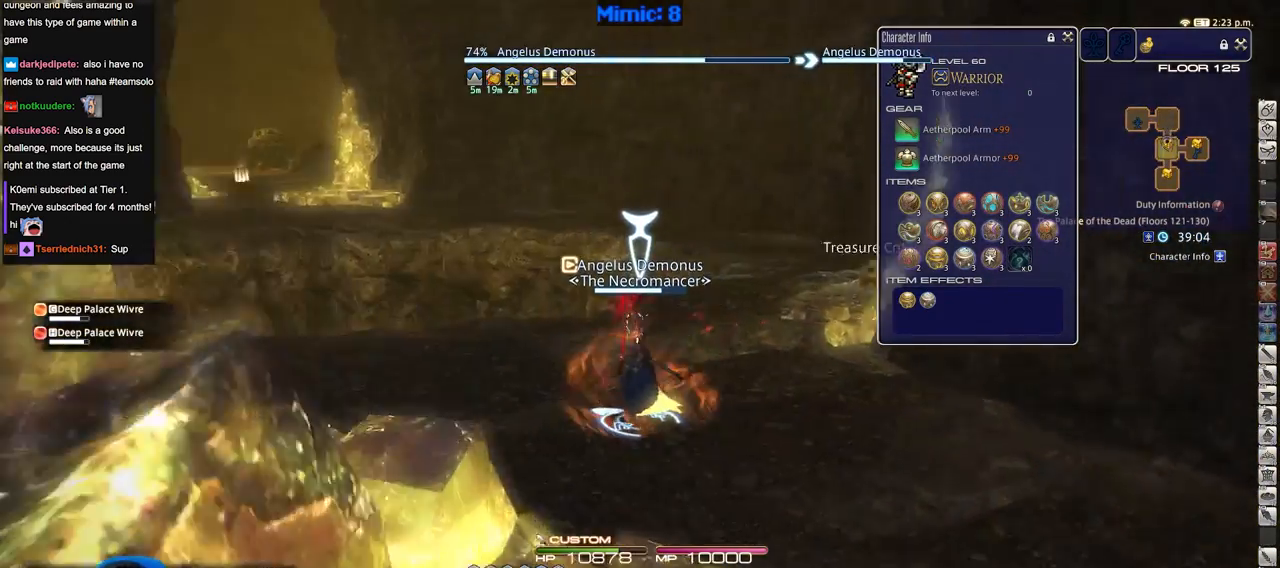
{"keys": ["return", "w"], "events": [[150, "e", "down"], [250, "a", "up"], [334, "e", "up"], [484, "return", "down"]]}
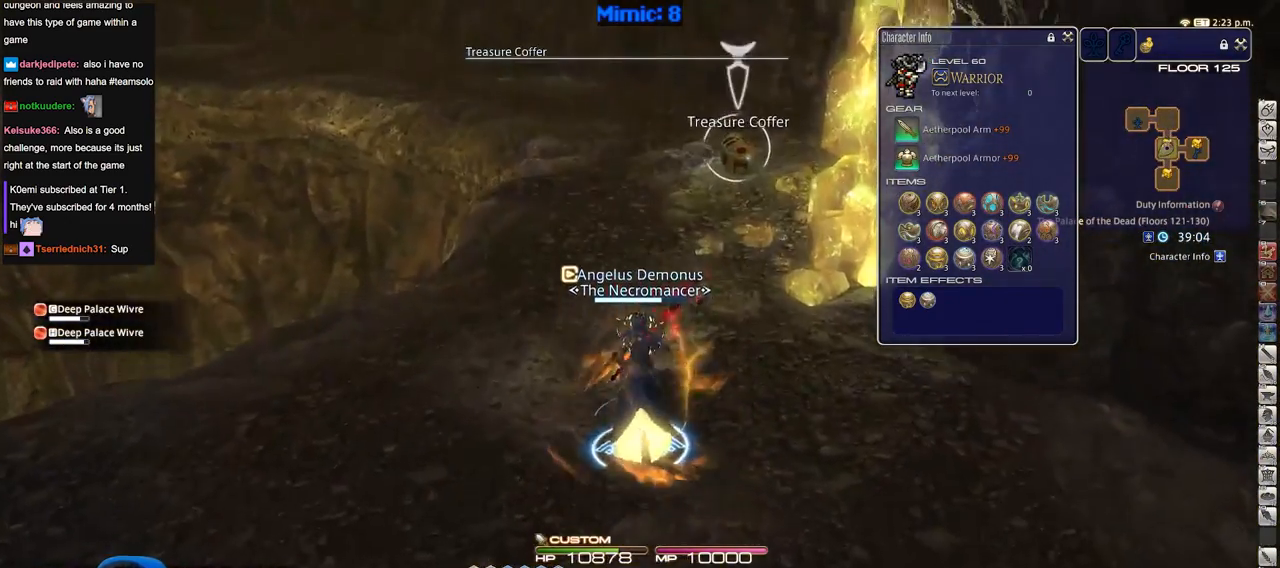
{"keys": ["a", "w"], "events": [[83, "return", "up"], [450, "a", "down"]]}
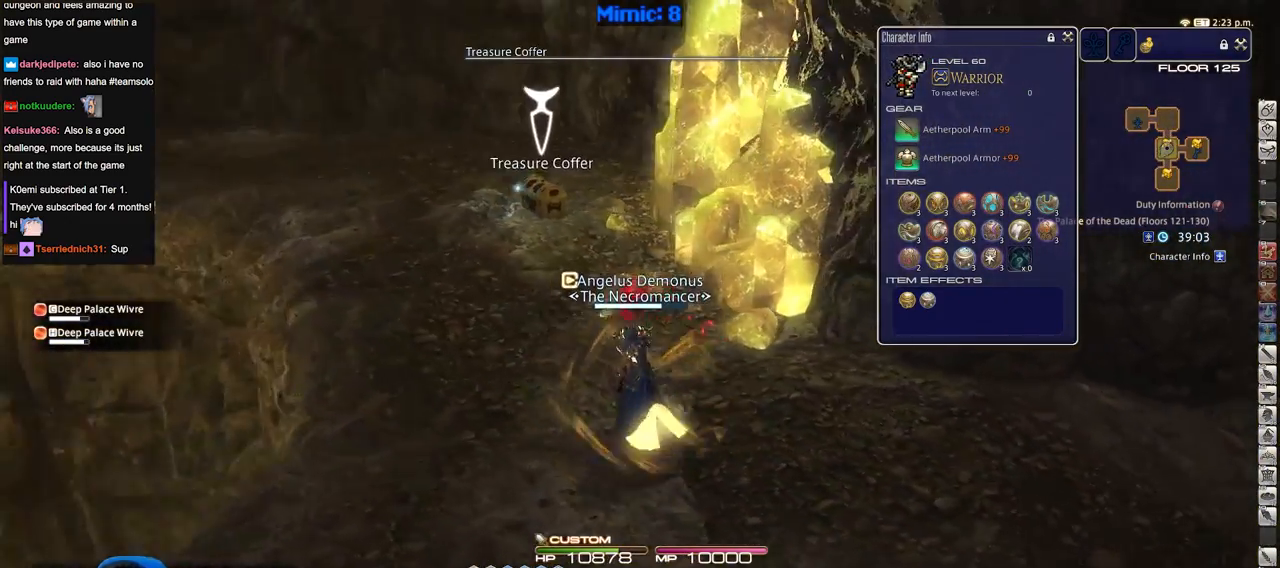
{"keys": ["a", "return", "w"], "events": [[467, "return", "down"]]}
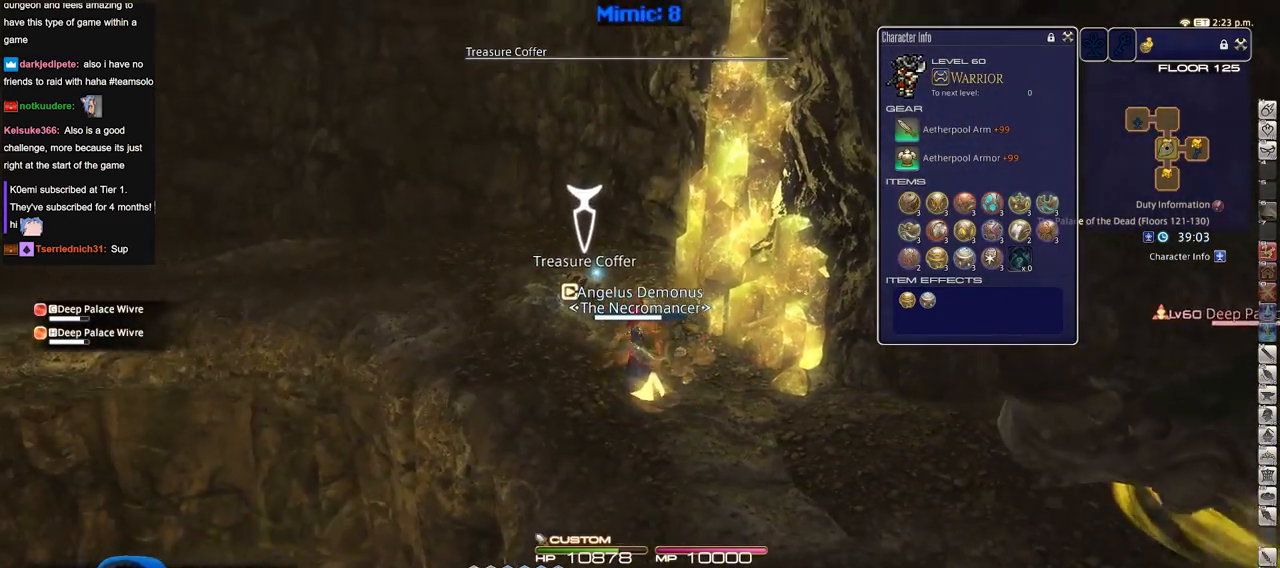
{"keys": ["s"], "events": [[50, "return", "up"], [150, "return", "down"], [250, "return", "up"], [300, "return", "down"], [300, "w", "up"], [383, "return", "up"], [383, "s", "down"], [484, "a", "up"]]}
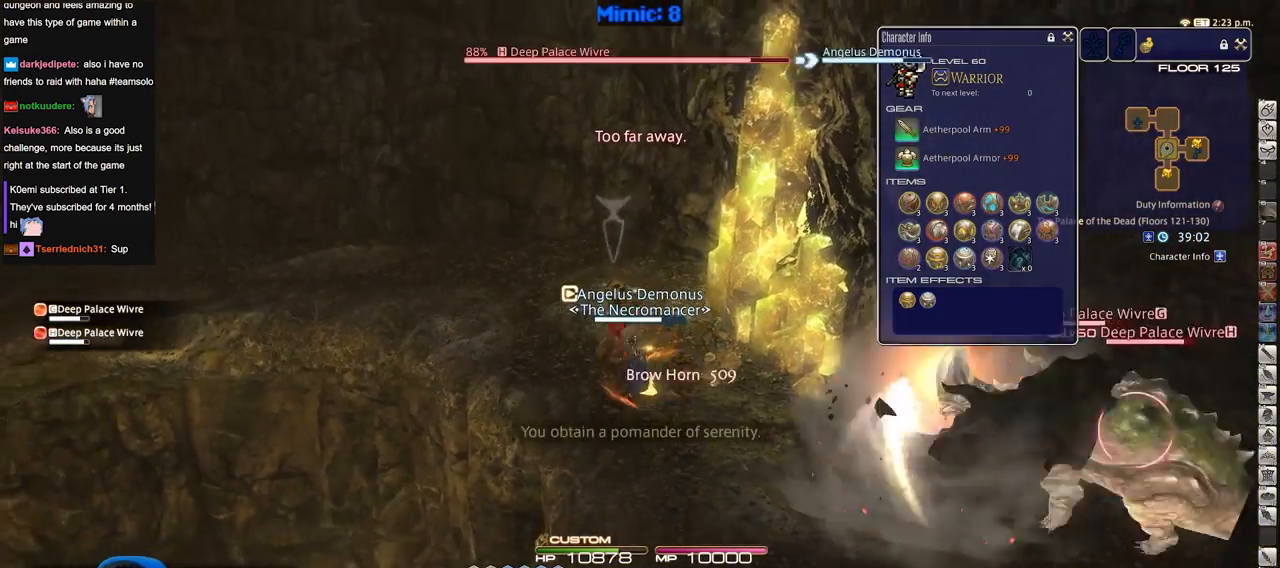
{"keys": ["a", "w"], "events": [[167, "a", "down"], [267, "s", "up"], [351, "w", "down"]]}
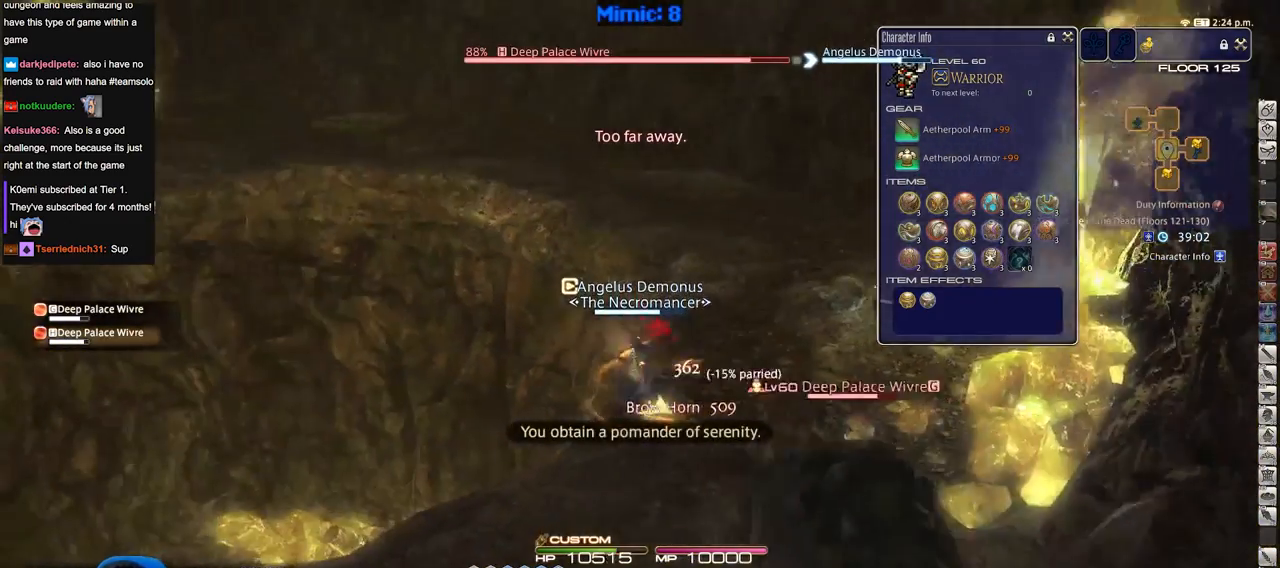
{"keys": ["q", "w"], "events": [[67, "a", "up"], [384, "q", "down"]]}
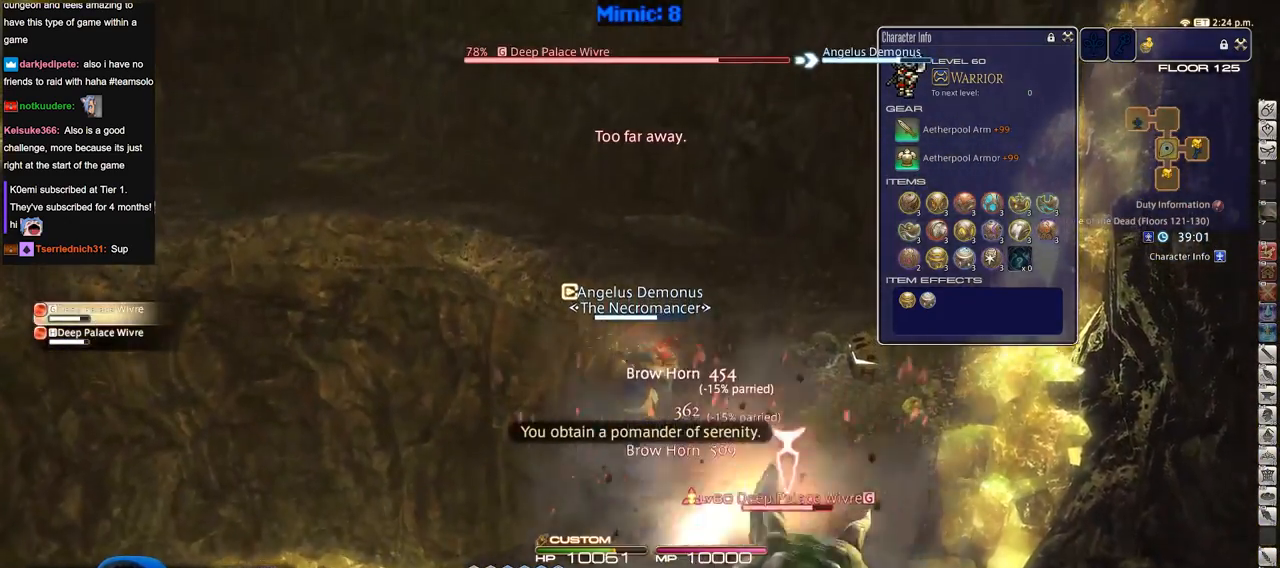
{"keys": ["w"], "events": [[33, "q", "up"]]}
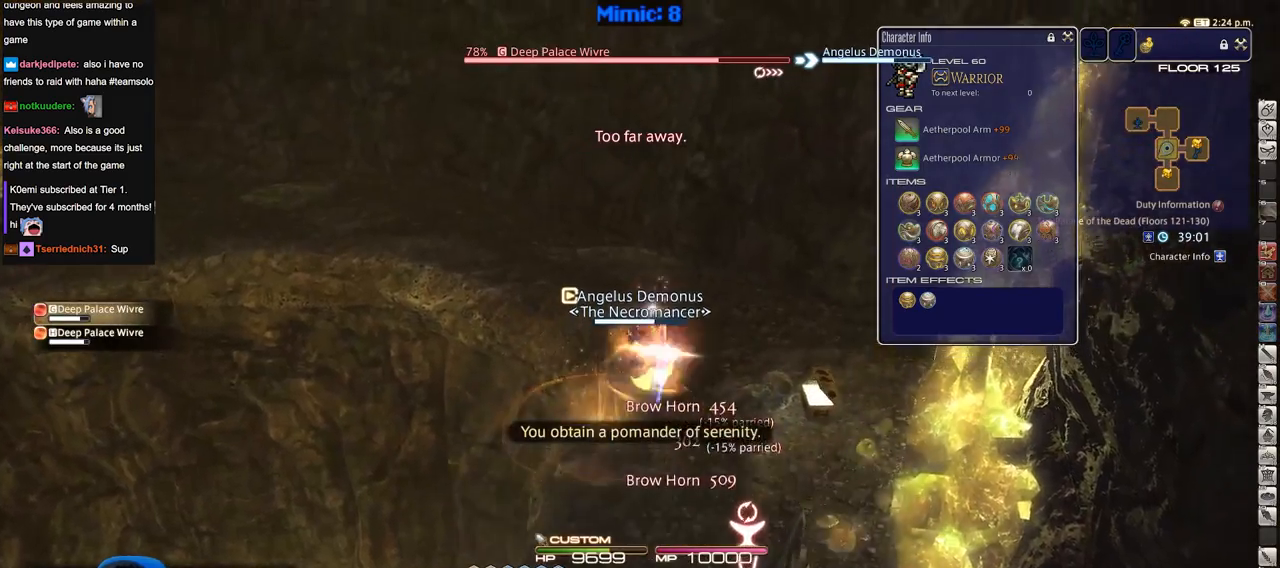
{"keys": ["w"], "events": [[334, "shift_r", "down"], [417, "shift_r", "up"]]}
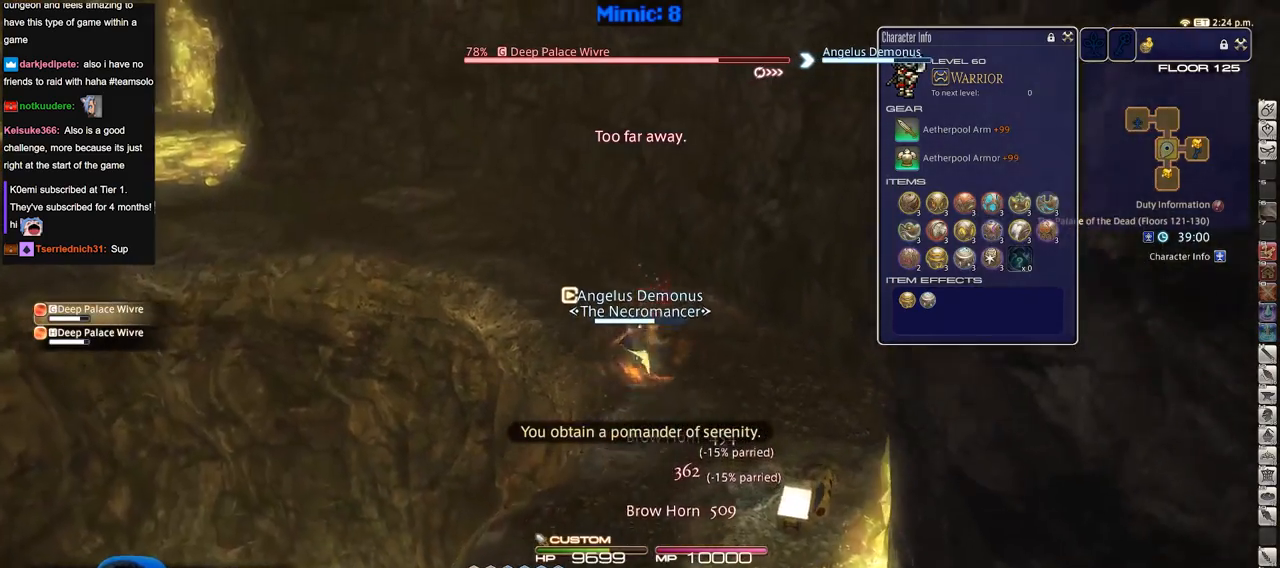
{"keys": ["w"], "events": []}
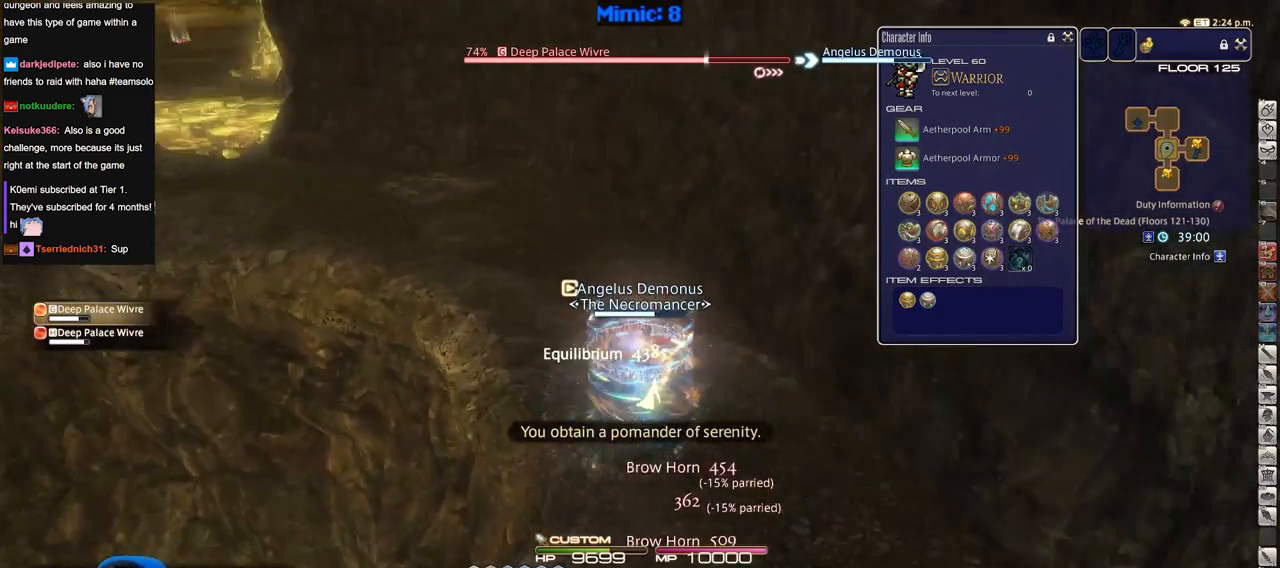
{"keys": ["w"], "events": []}
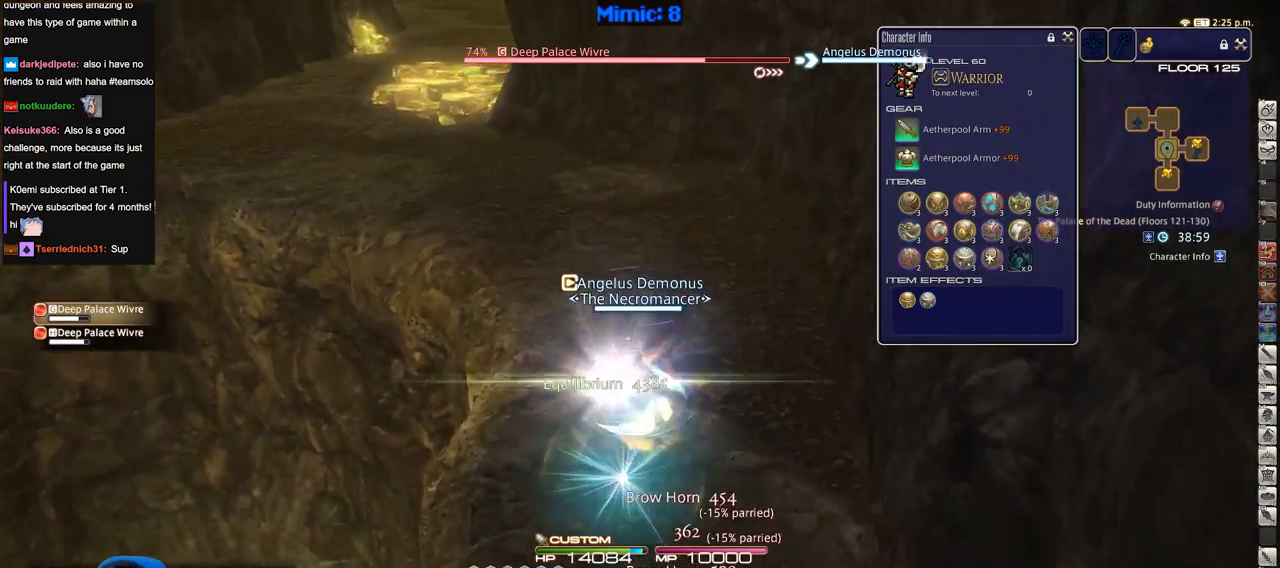
{"keys": ["a", "w"], "events": [[166, "a", "down"]]}
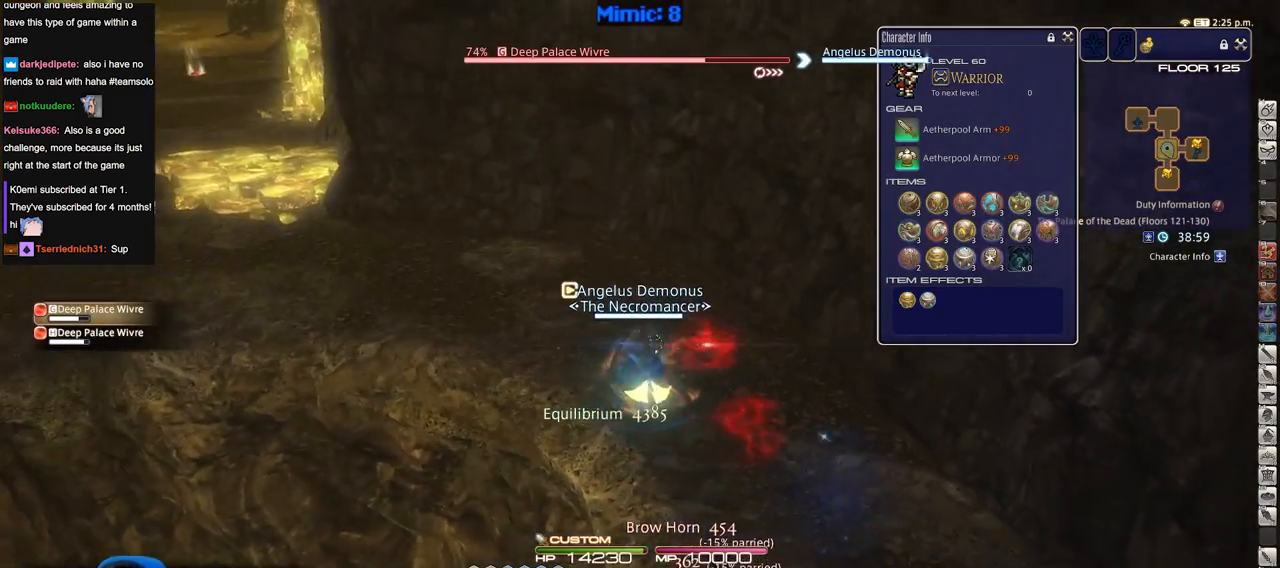
{"keys": ["a", "w"], "events": []}
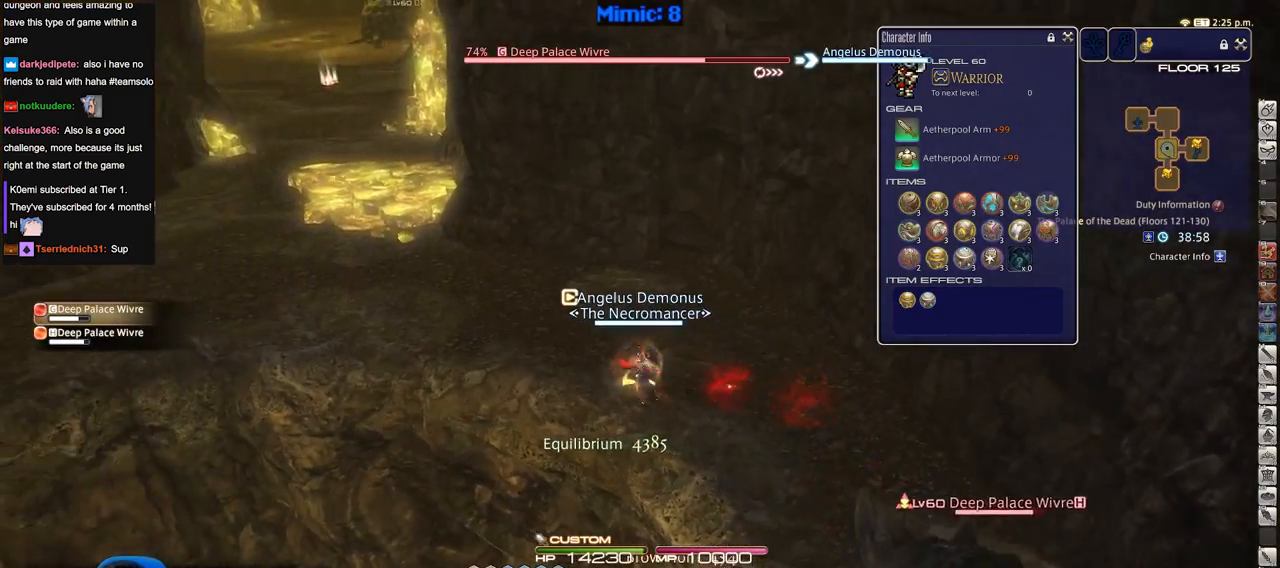
{"keys": ["a", "w"], "events": []}
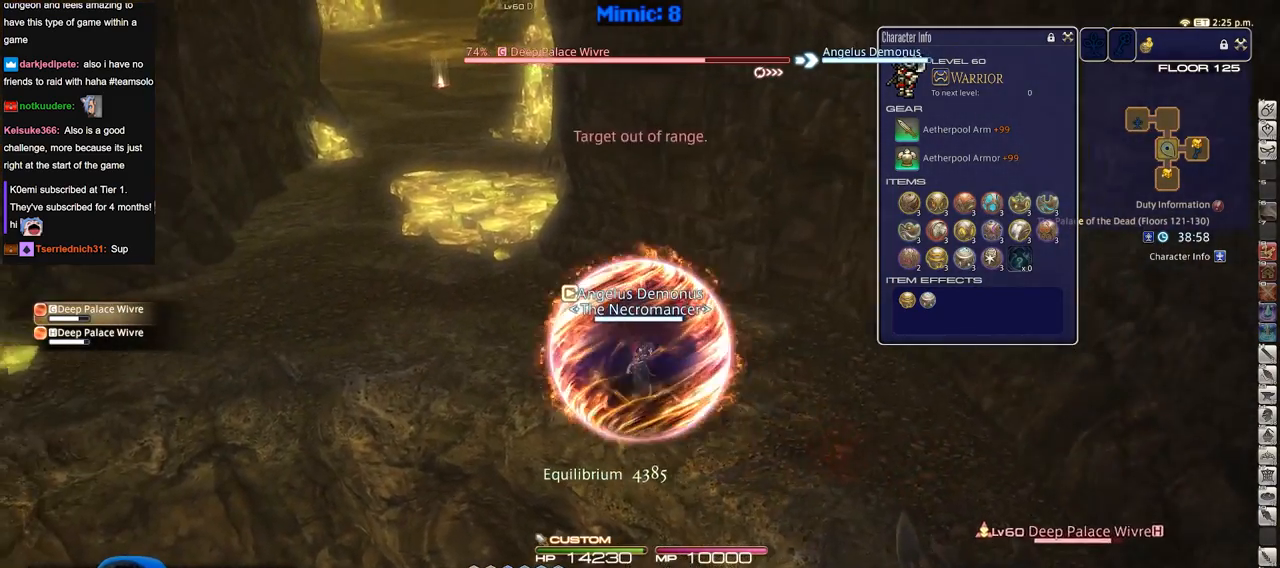
{"keys": ["a", "w"], "events": []}
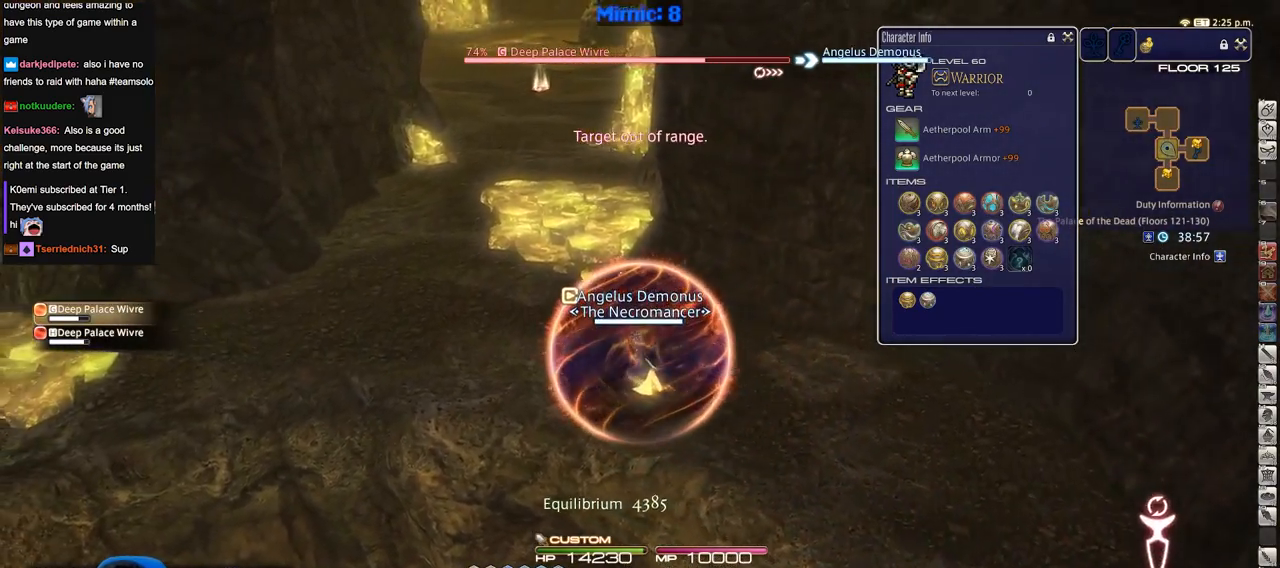
{"keys": ["a", "w"], "events": []}
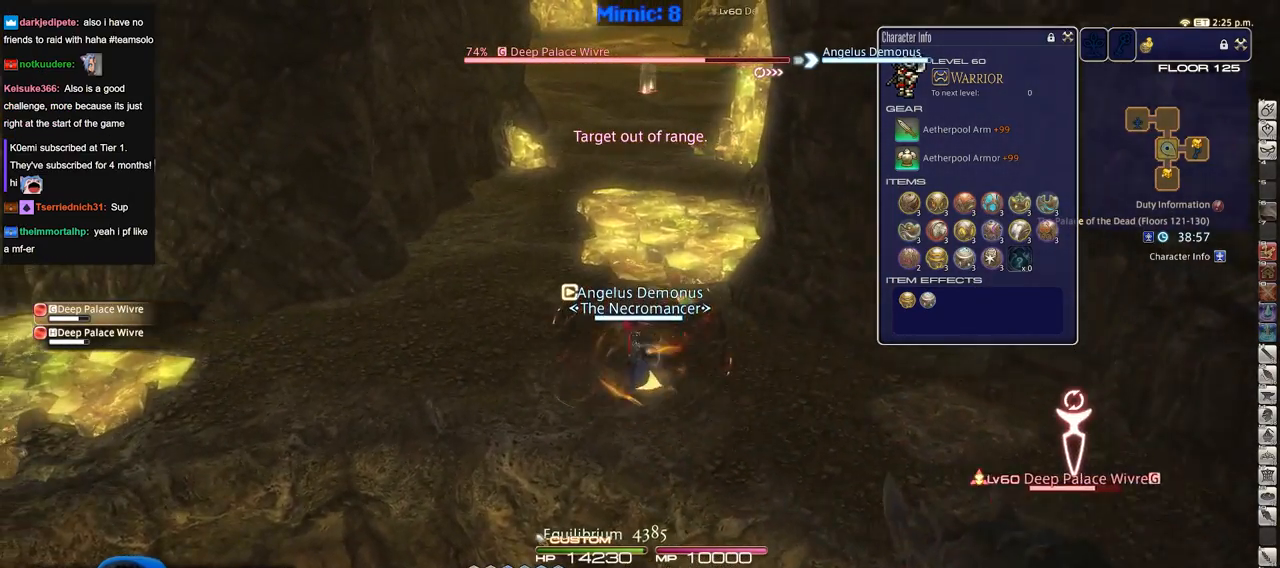
{"keys": ["w"], "events": [[100, "a", "up"]]}
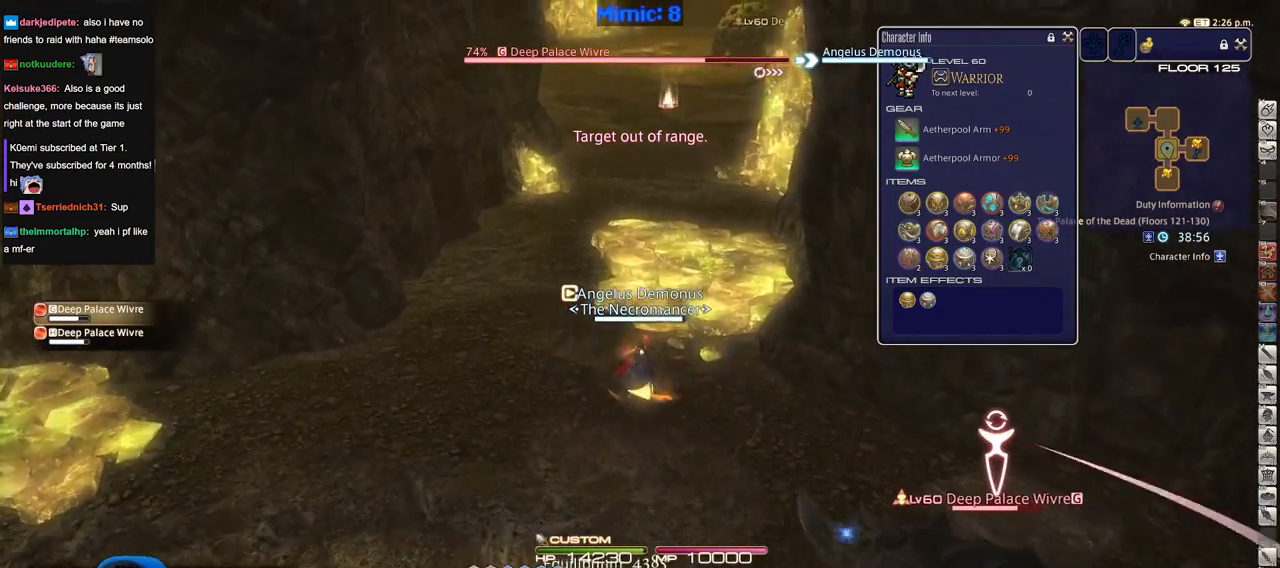
{"keys": ["w"], "events": []}